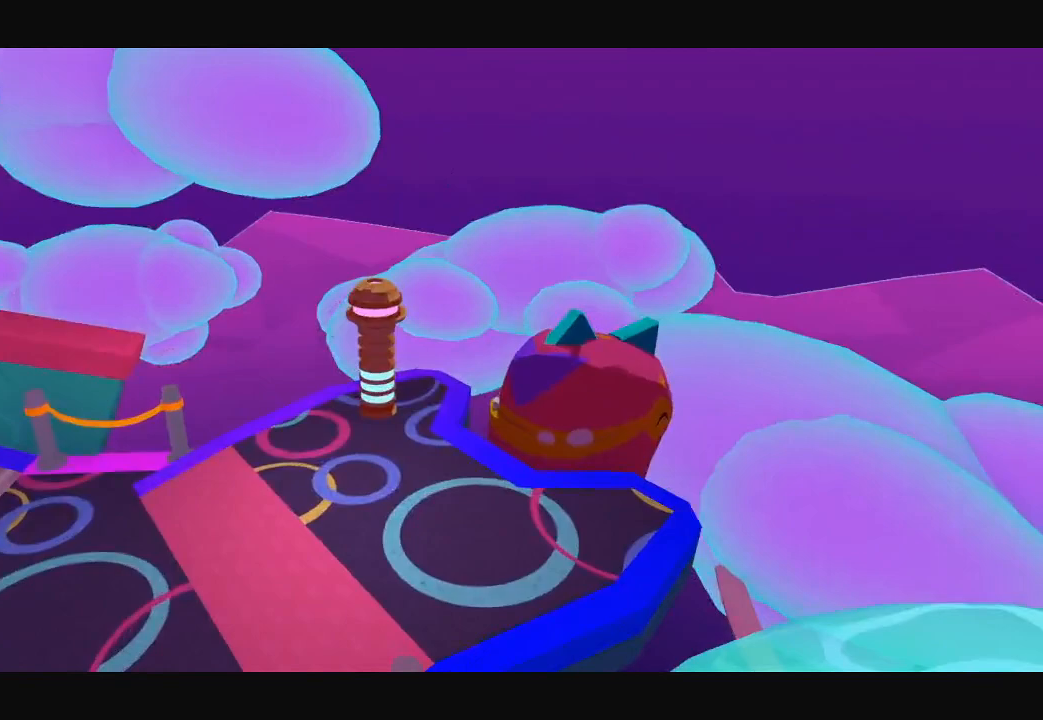
Gameplay with a controller (Xbox layout); each line is a JSON object with the inputs held at the frame after it. "button_events" lists button changes between this image and that frame as [ms after this image, input, new state], when the widget could be followed in between (sticks are given only as held states).
{"buttons": [], "left_stick": "center", "right_stick": "center", "button_events": []}
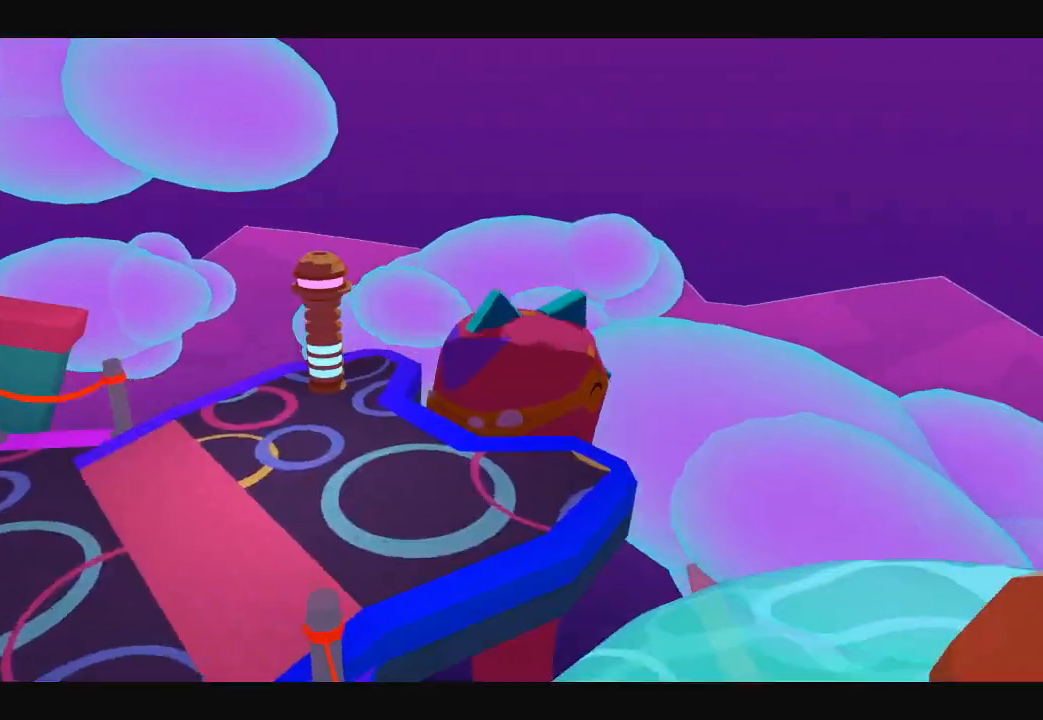
{"buttons": [], "left_stick": "down-left", "right_stick": "left", "button_events": []}
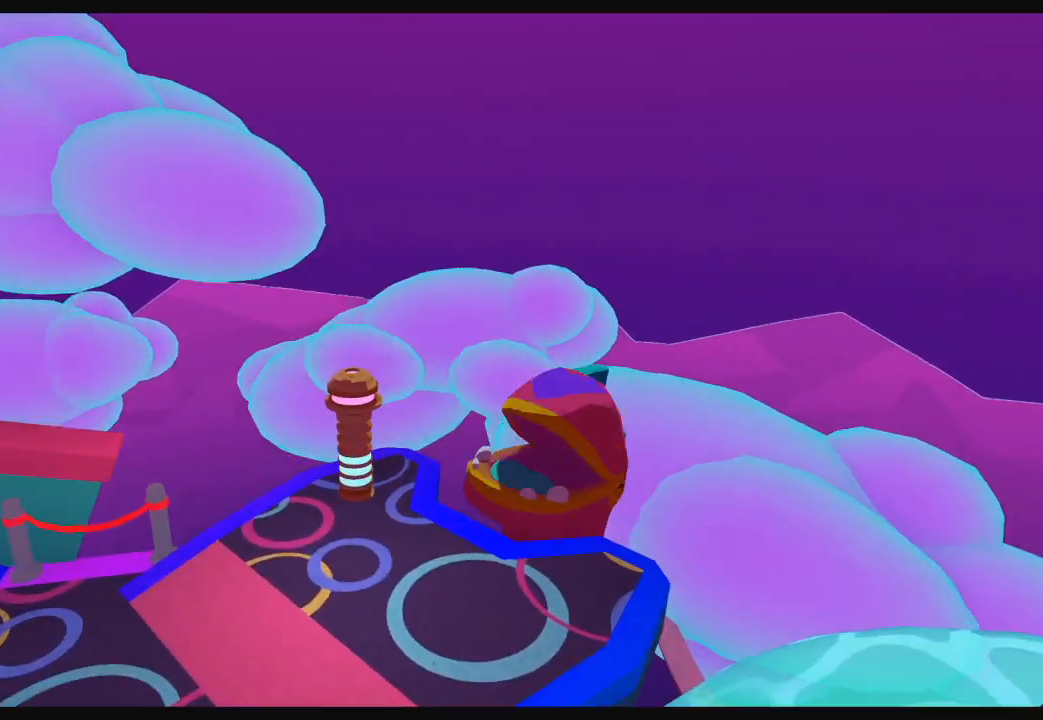
{"buttons": [], "left_stick": "down-left", "right_stick": "down-left", "button_events": []}
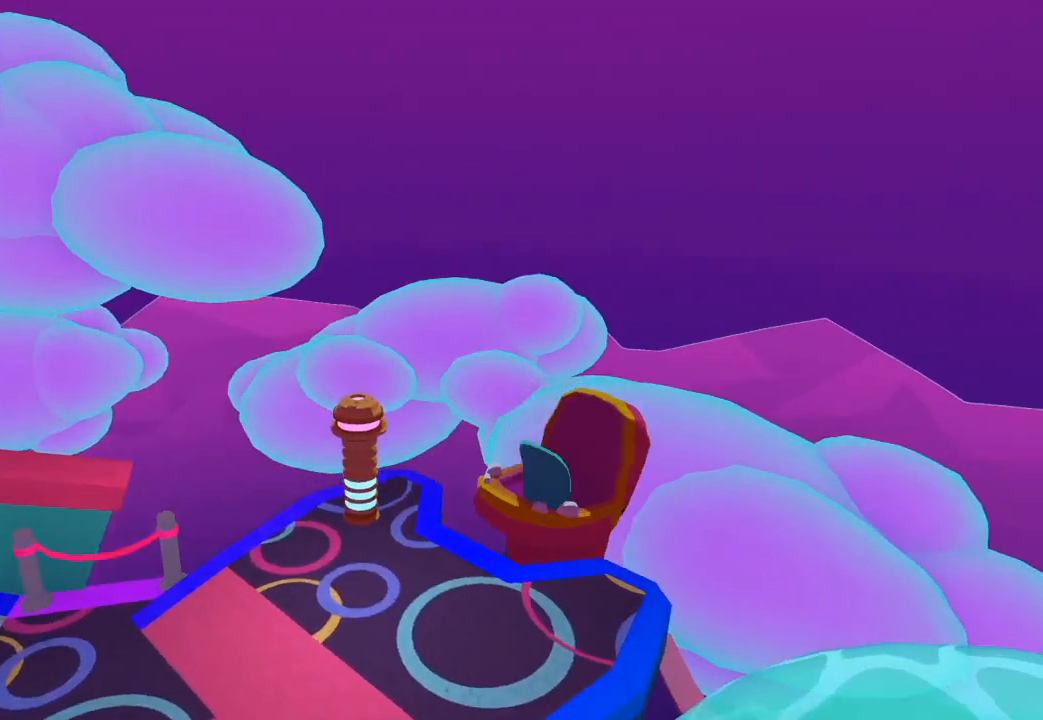
{"buttons": [], "left_stick": "down-left", "right_stick": "left", "button_events": []}
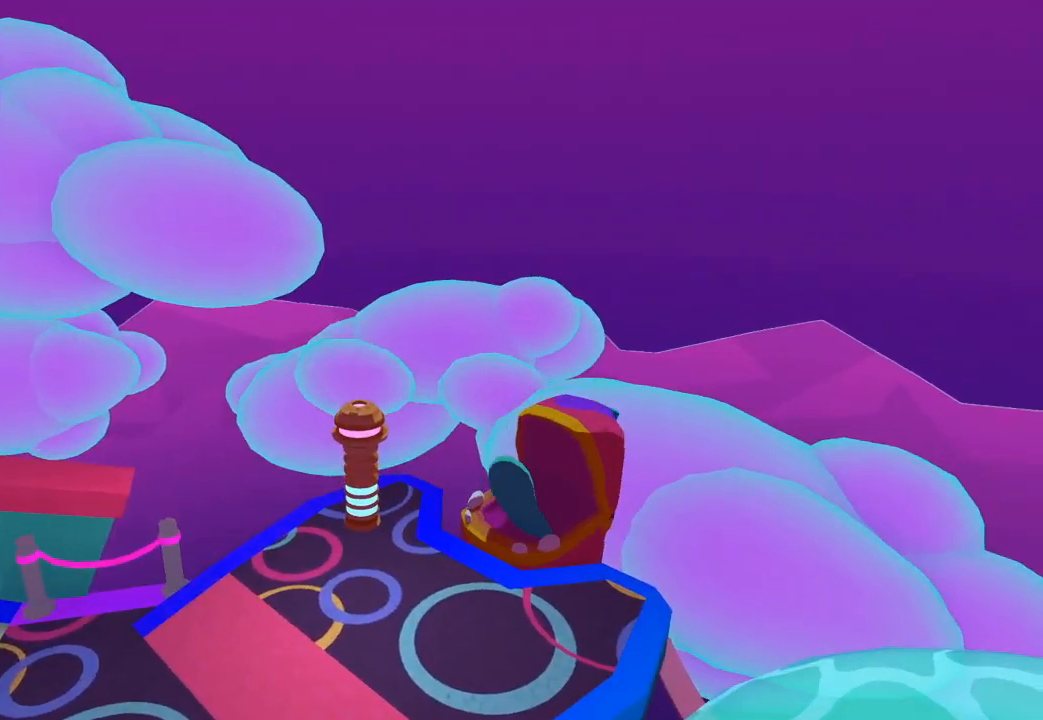
{"buttons": [], "left_stick": "down-left", "right_stick": "down-left", "button_events": []}
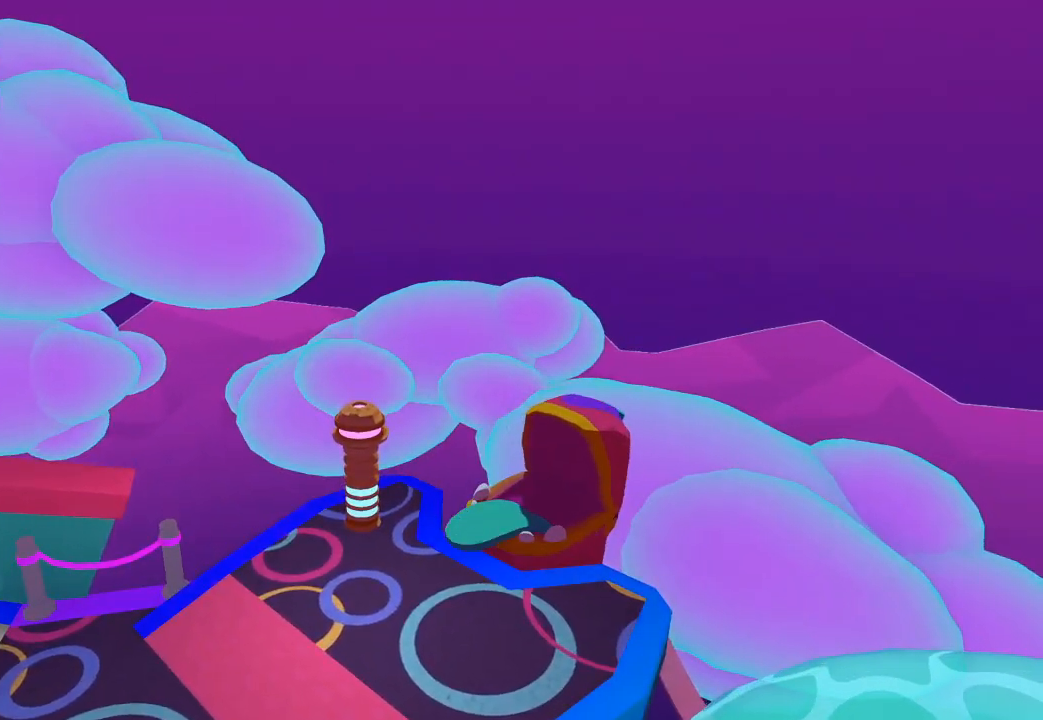
{"buttons": [], "left_stick": "down-left", "right_stick": "down-left", "button_events": []}
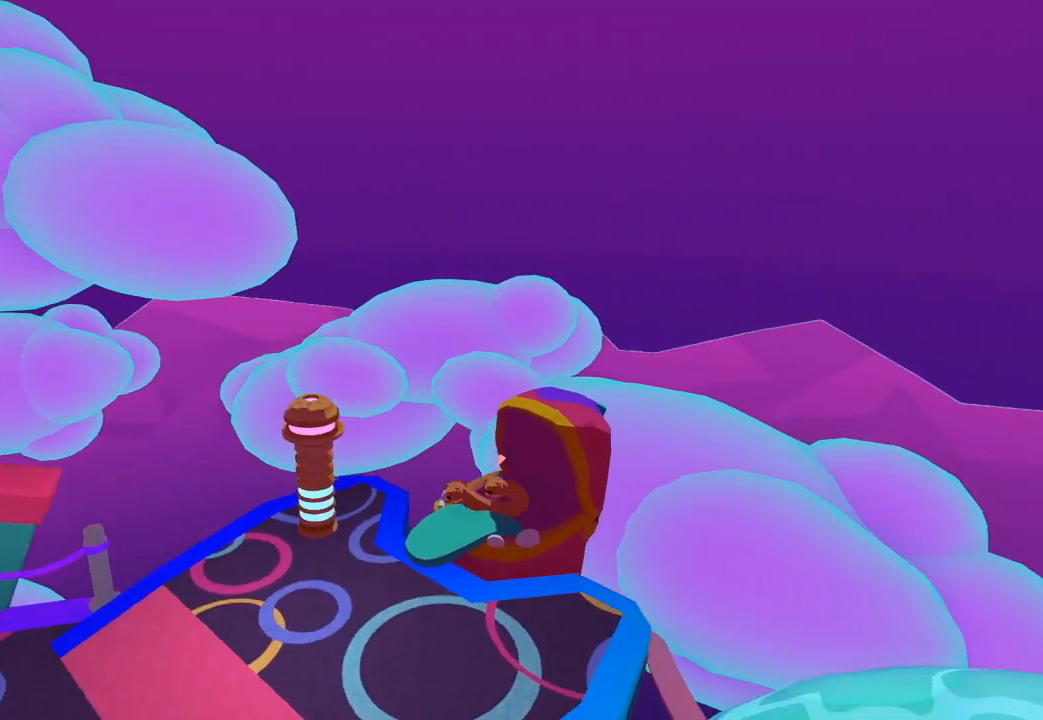
{"buttons": [], "left_stick": "down-left", "right_stick": "left", "button_events": [[400, "R1", "down"], [500, "R1", "up"]]}
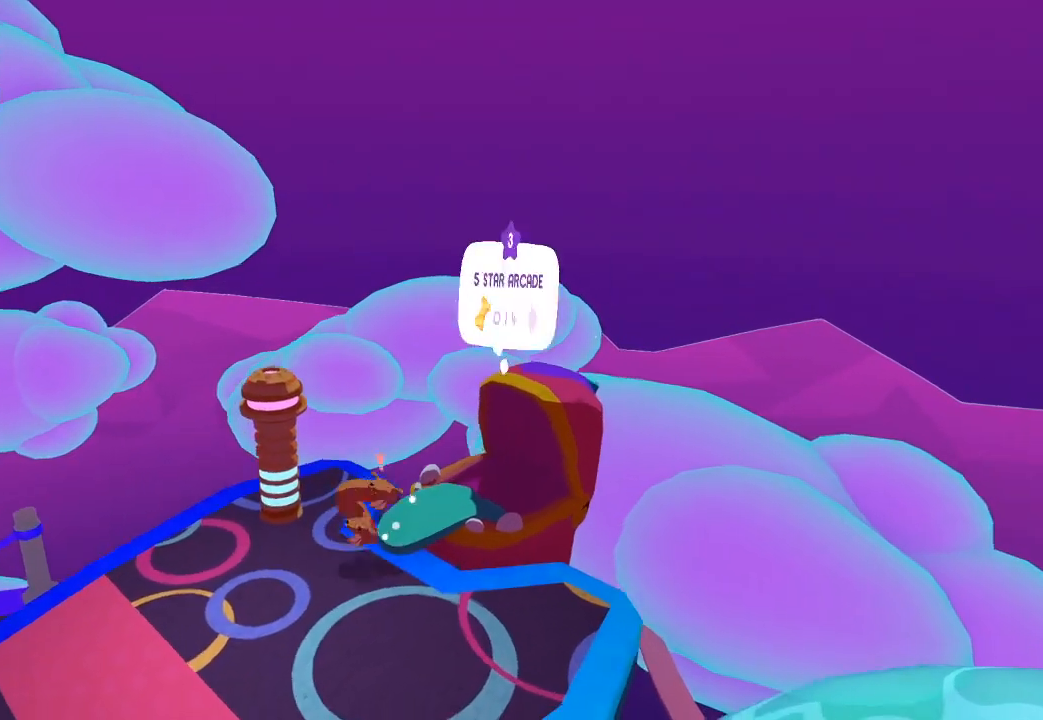
{"buttons": [], "left_stick": "down-left", "right_stick": "left", "button_events": []}
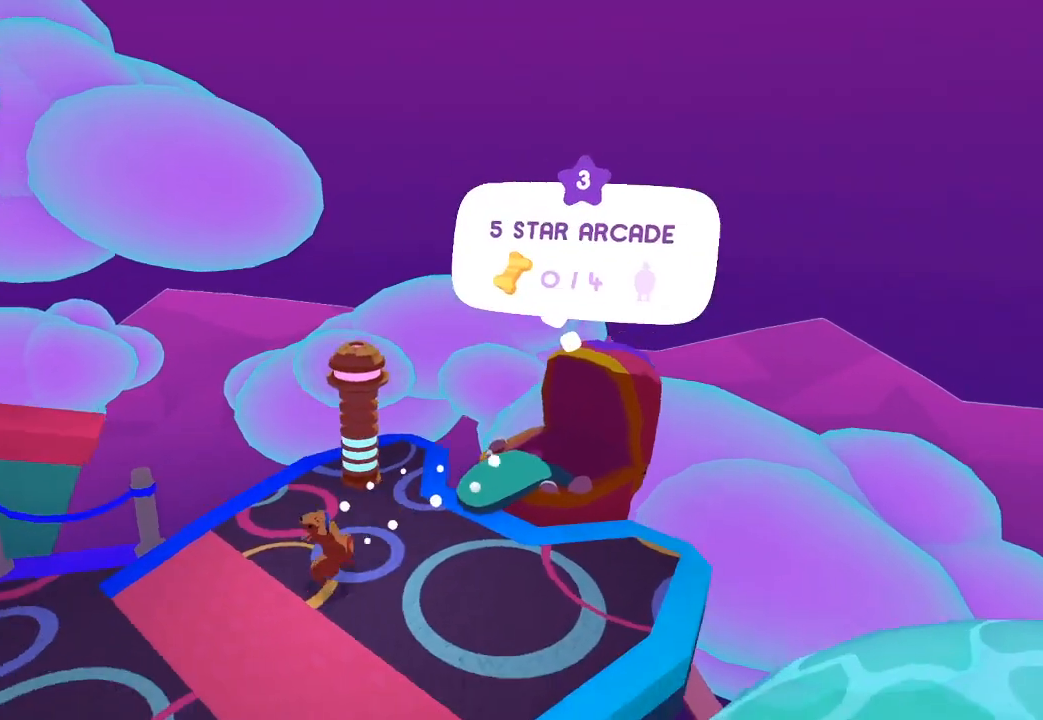
{"buttons": [], "left_stick": "down-left", "right_stick": "up-left", "button_events": []}
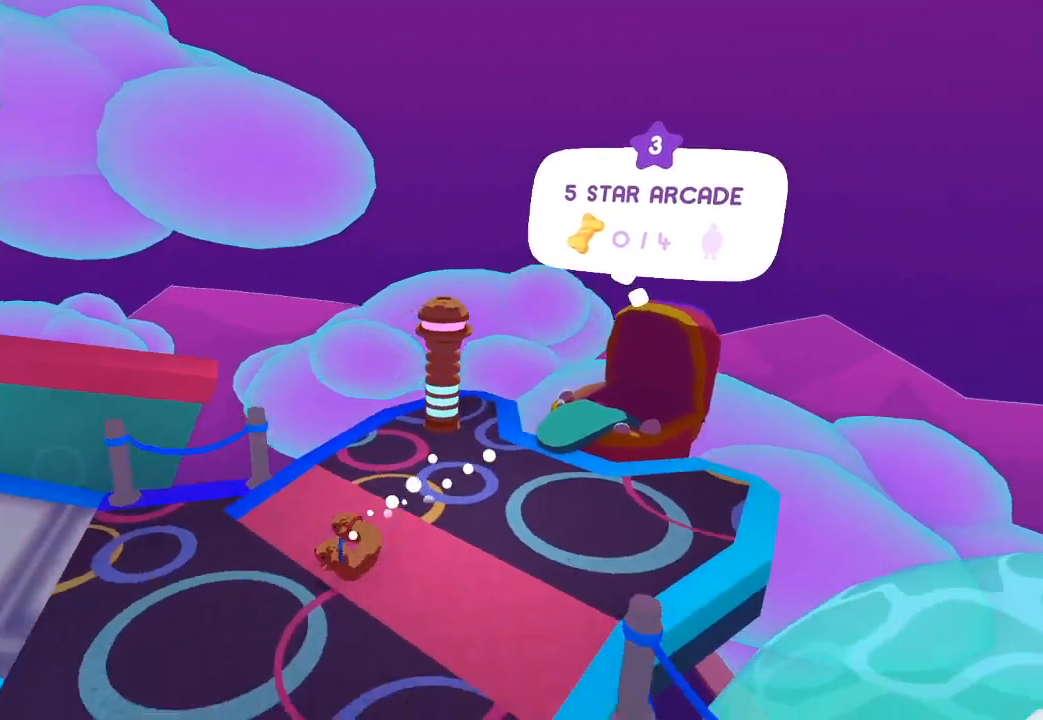
{"buttons": [], "left_stick": "left", "right_stick": "up-left", "button_events": []}
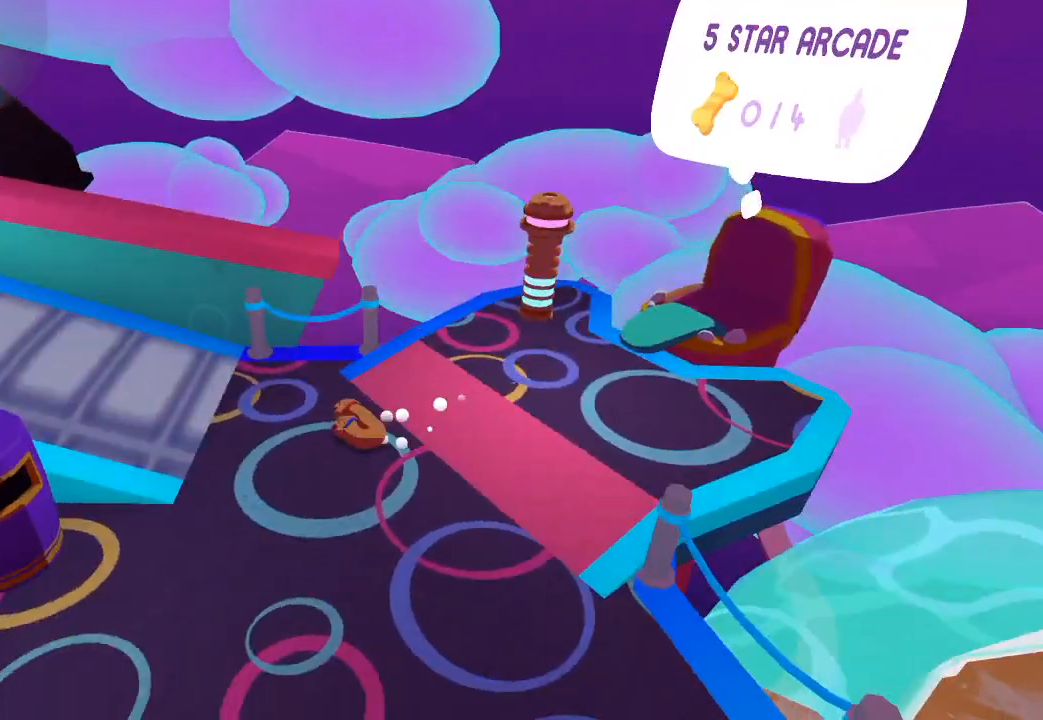
{"buttons": [], "left_stick": "down-left", "right_stick": "left", "button_events": []}
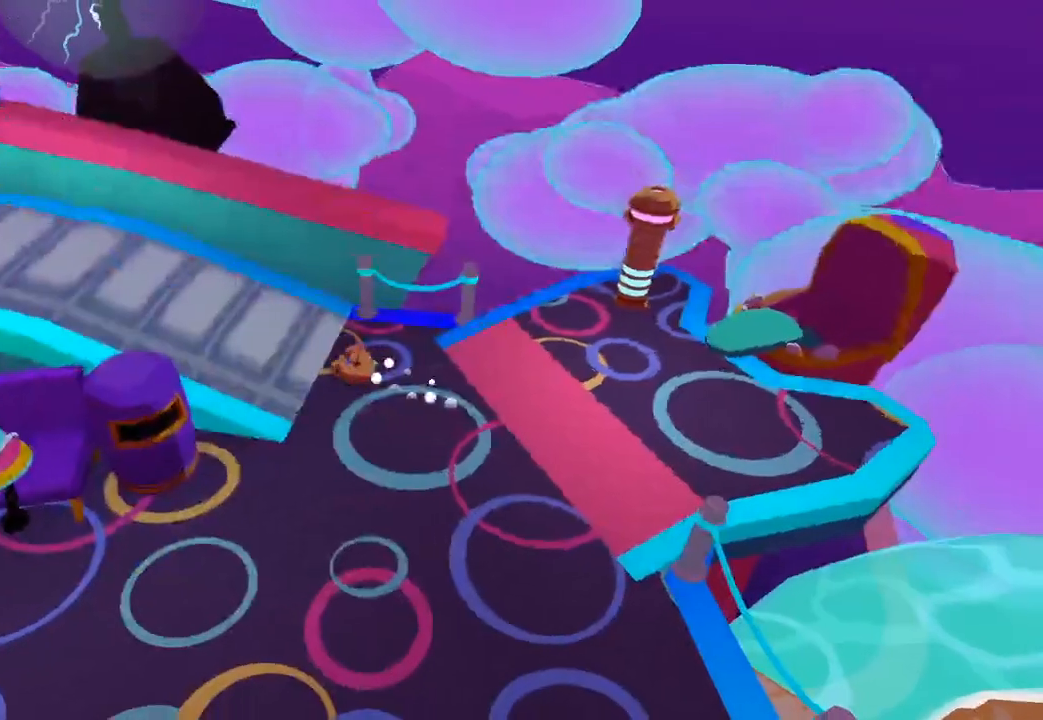
{"buttons": [], "left_stick": "down-left", "right_stick": "left", "button_events": []}
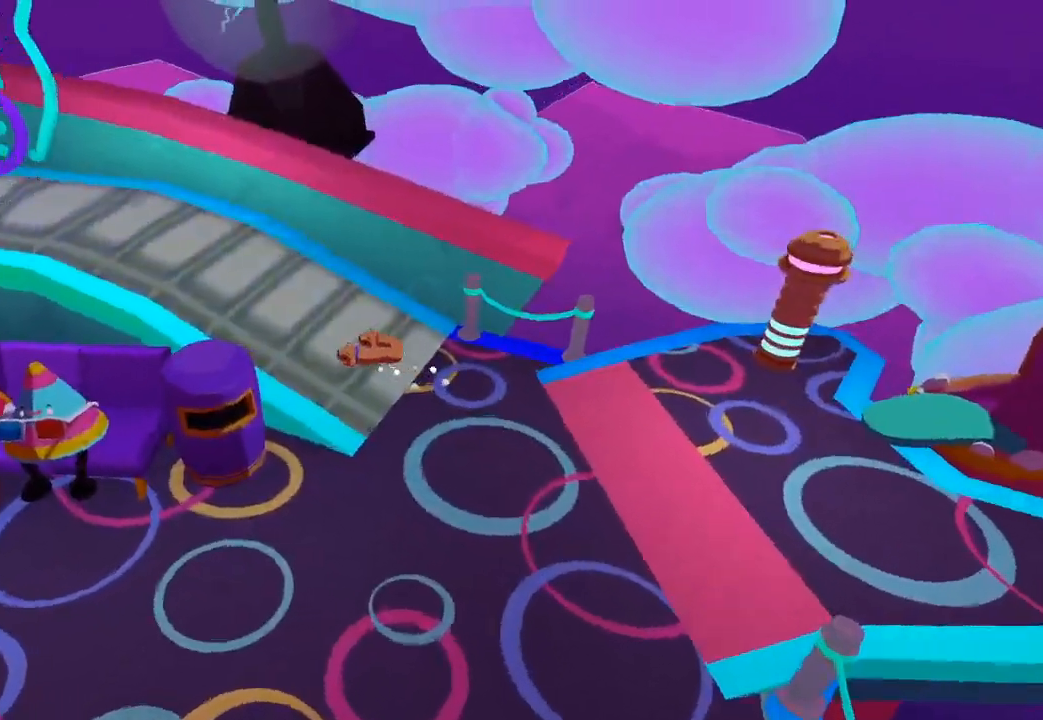
{"buttons": [], "left_stick": "up-left", "right_stick": "up-left", "button_events": []}
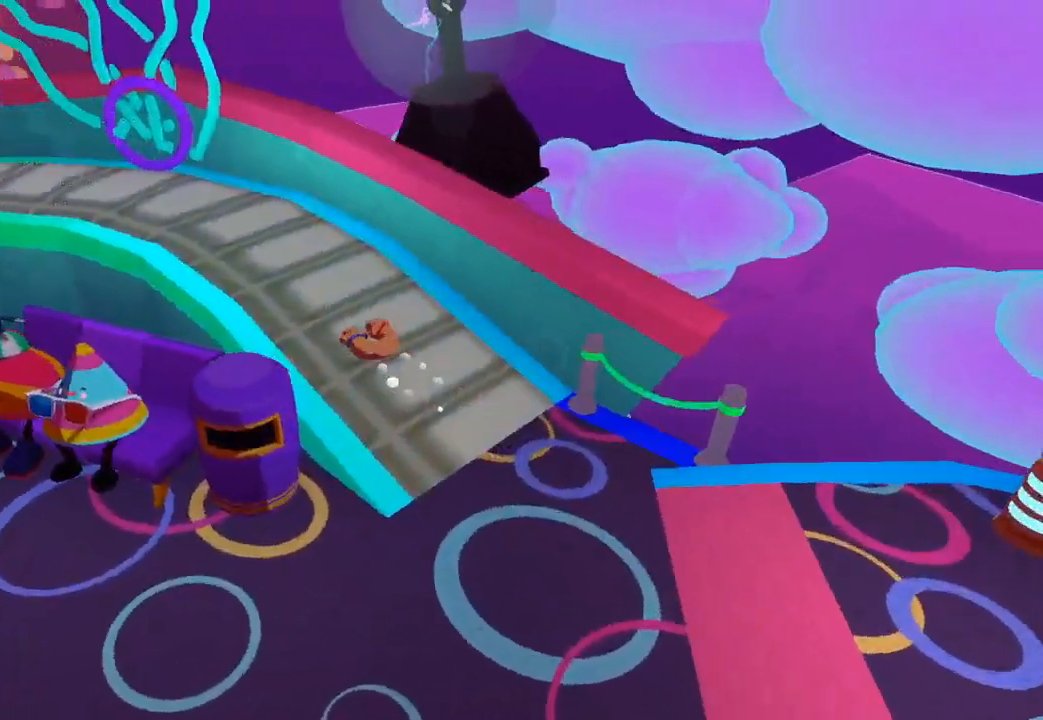
{"buttons": [], "left_stick": "left", "right_stick": "left", "button_events": []}
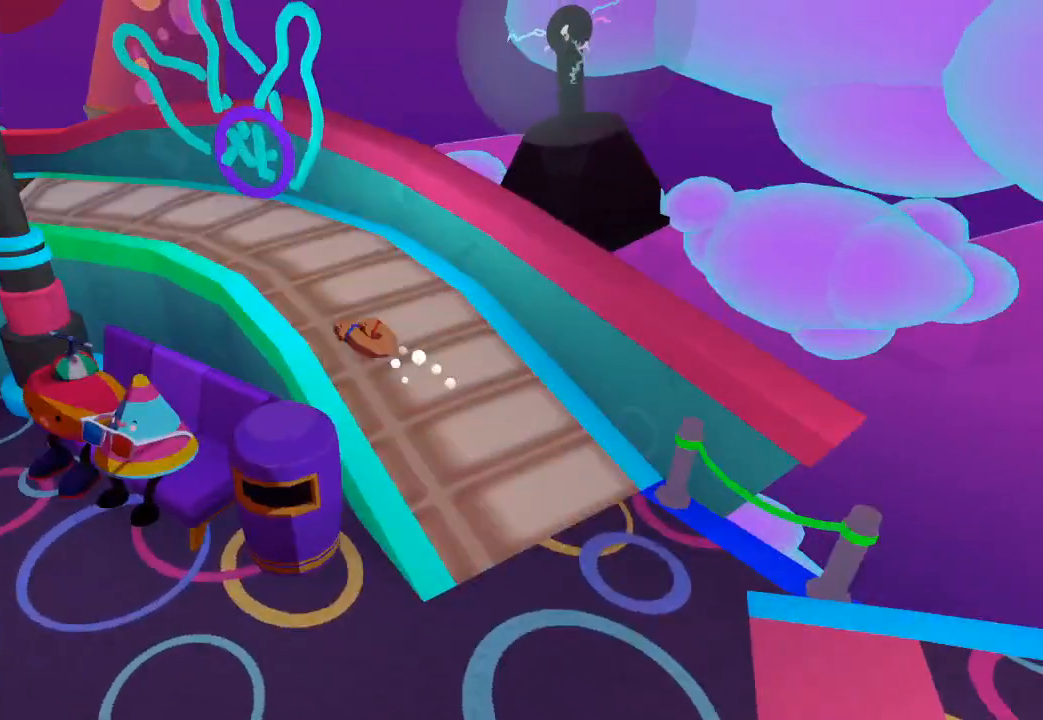
{"buttons": [], "left_stick": "up-left", "right_stick": "up-left", "button_events": []}
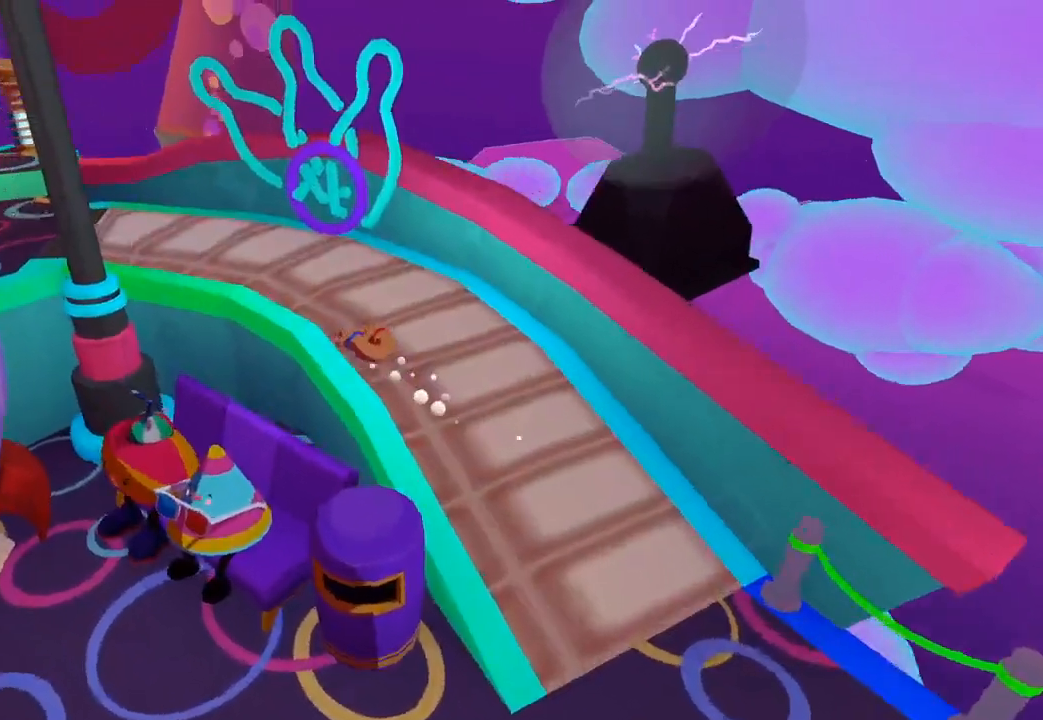
{"buttons": [], "left_stick": "left", "right_stick": "up-left", "button_events": []}
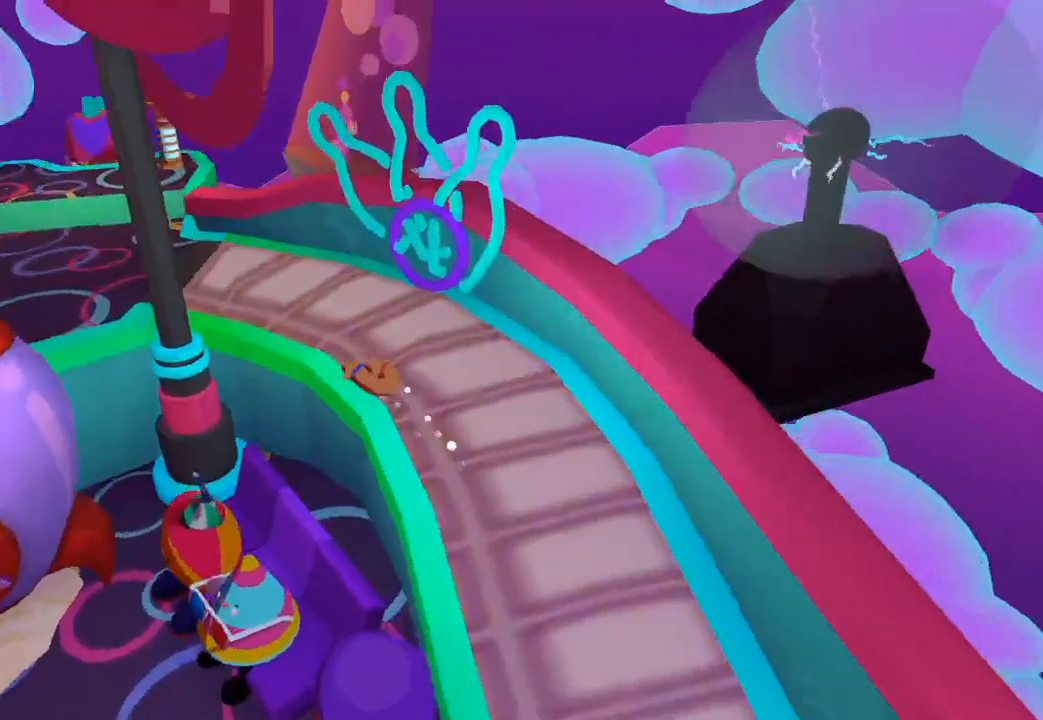
{"buttons": [], "left_stick": "left", "right_stick": "up-left", "button_events": []}
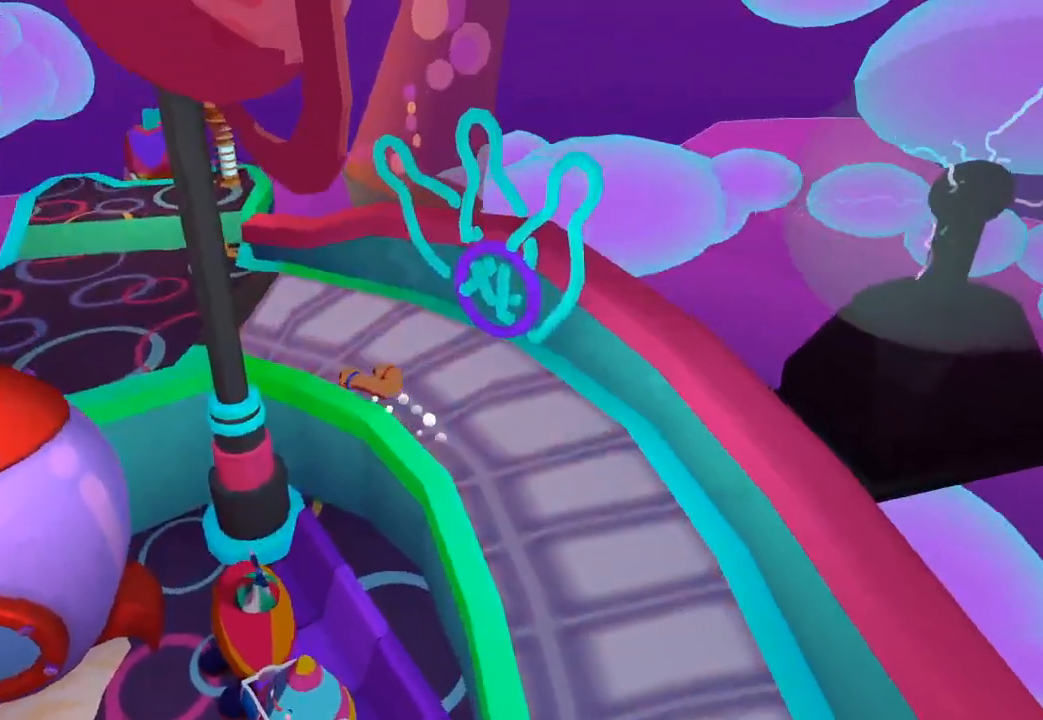
{"buttons": [], "left_stick": "left", "right_stick": "up-left", "button_events": []}
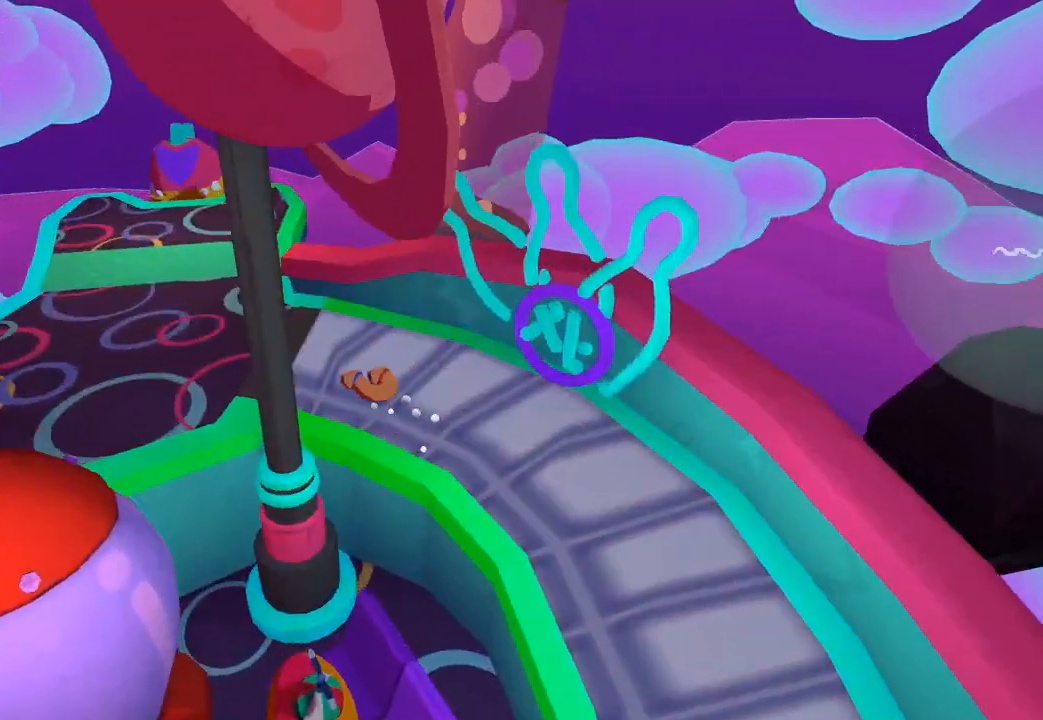
{"buttons": [], "left_stick": "left", "right_stick": "up-left", "button_events": []}
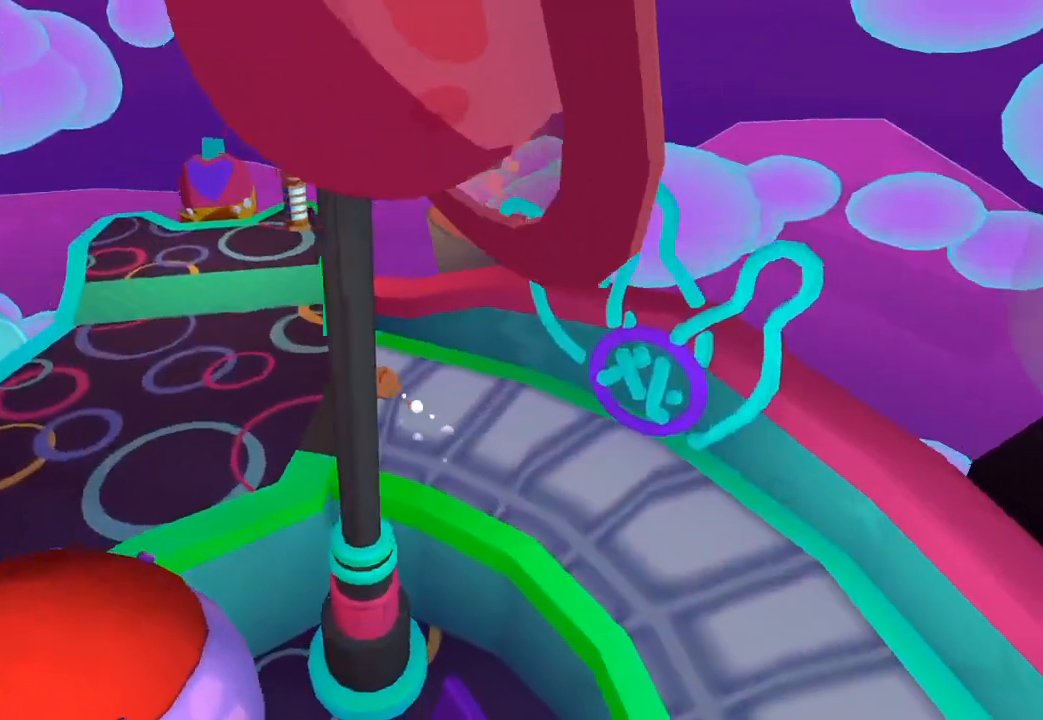
{"buttons": [], "left_stick": "up-left", "right_stick": "up-left", "button_events": []}
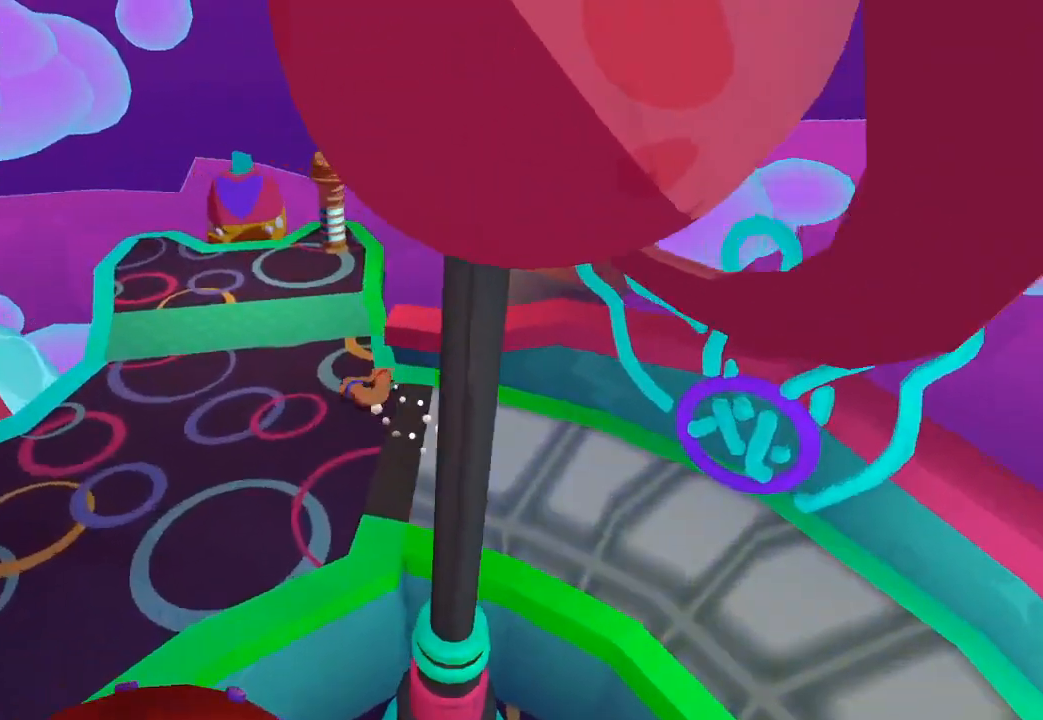
{"buttons": [], "left_stick": "up-left", "right_stick": "up-left", "button_events": []}
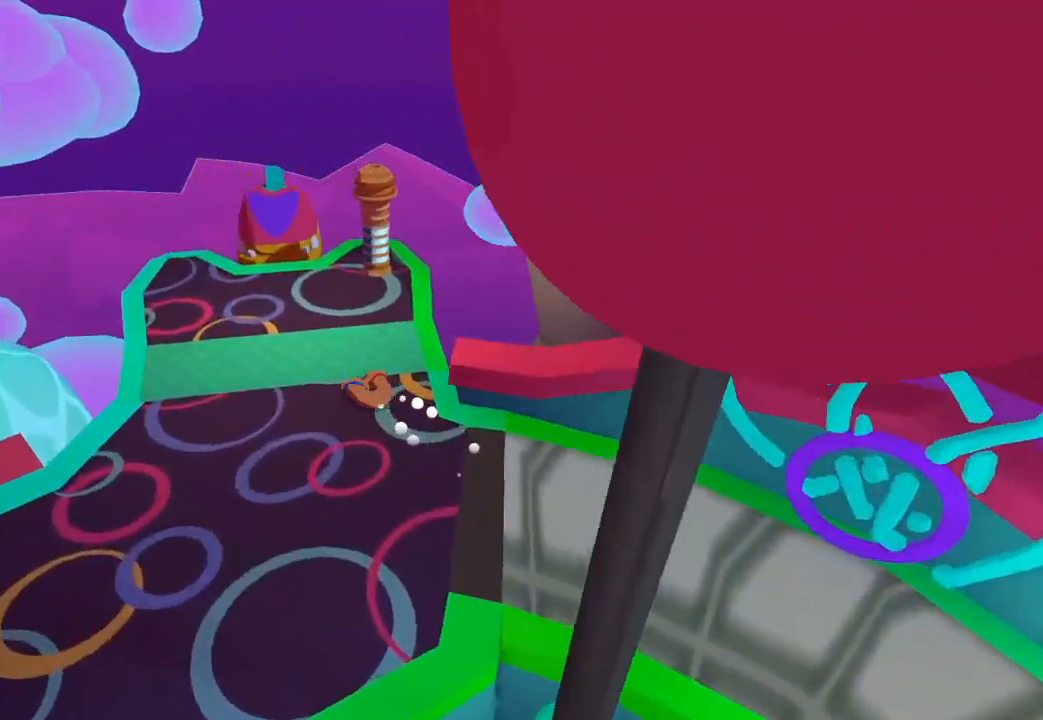
{"buttons": [], "left_stick": "up-left", "right_stick": "up-left", "button_events": []}
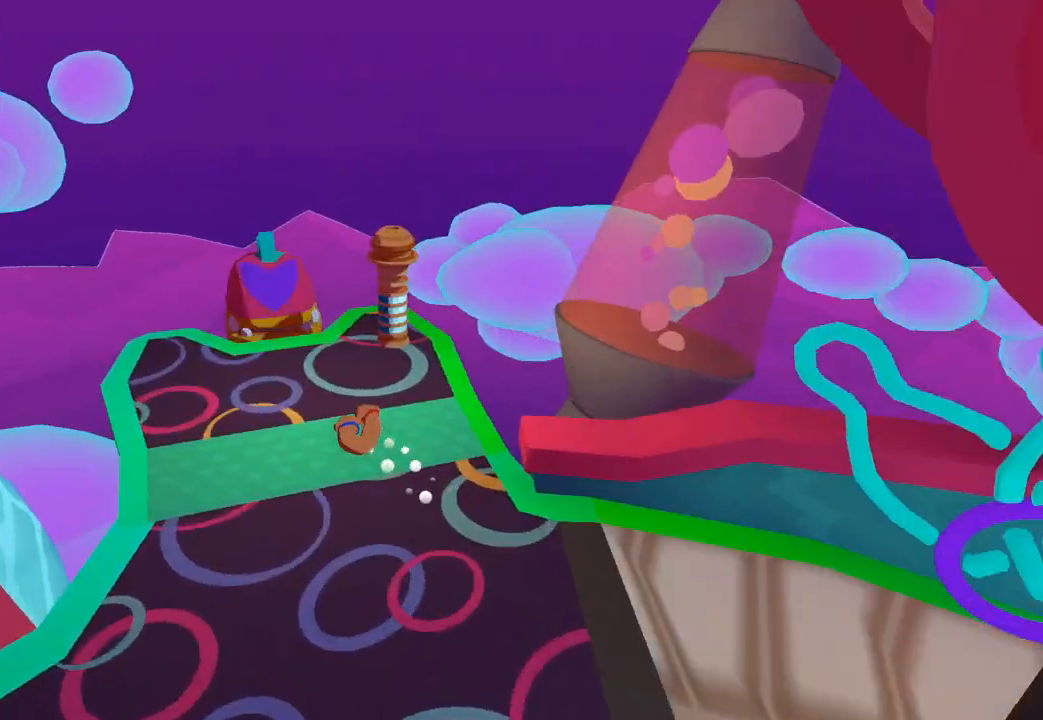
{"buttons": [], "left_stick": "up-left", "right_stick": "up-left", "button_events": []}
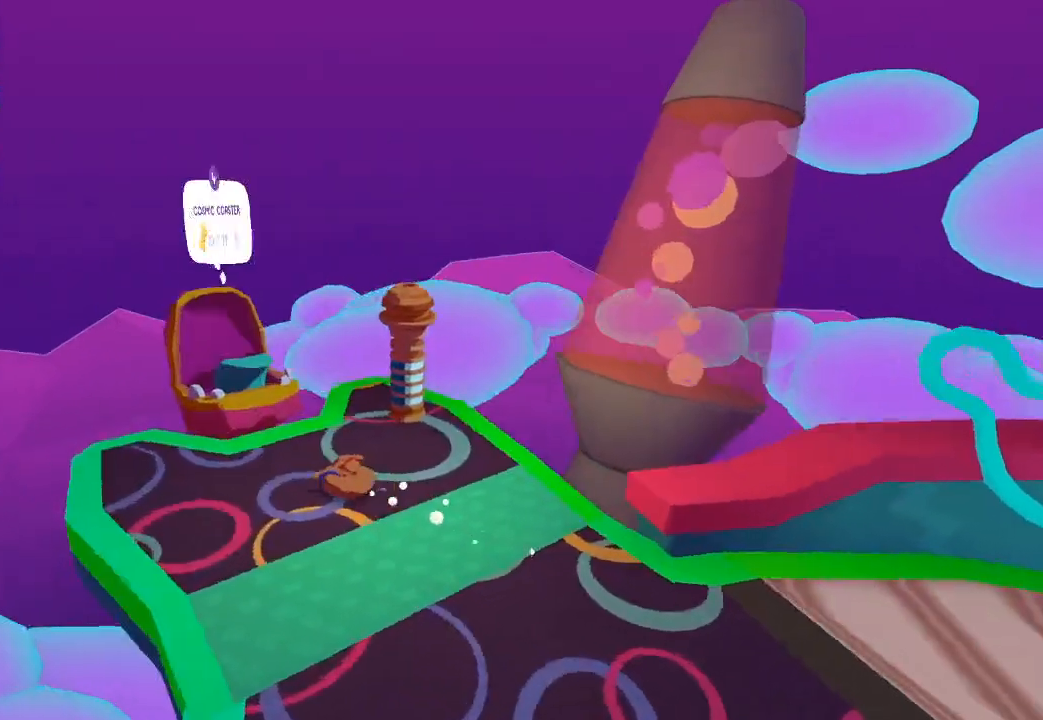
{"buttons": [], "left_stick": "up", "right_stick": "up-left", "button_events": [[367, "L1", "down"], [367, "R1", "down"], [467, "L1", "up"], [467, "R1", "up"]]}
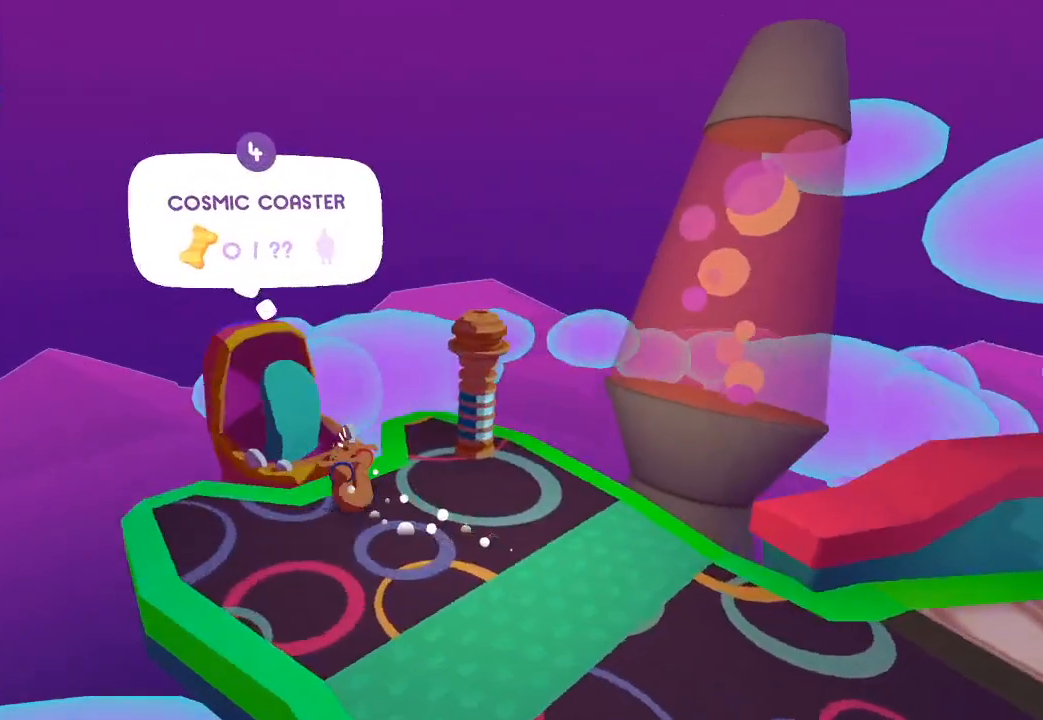
{"buttons": [], "left_stick": "up", "right_stick": "up", "button_events": [[33, "R1", "down"], [67, "L1", "down"], [133, "L1", "up"], [133, "R1", "up"]]}
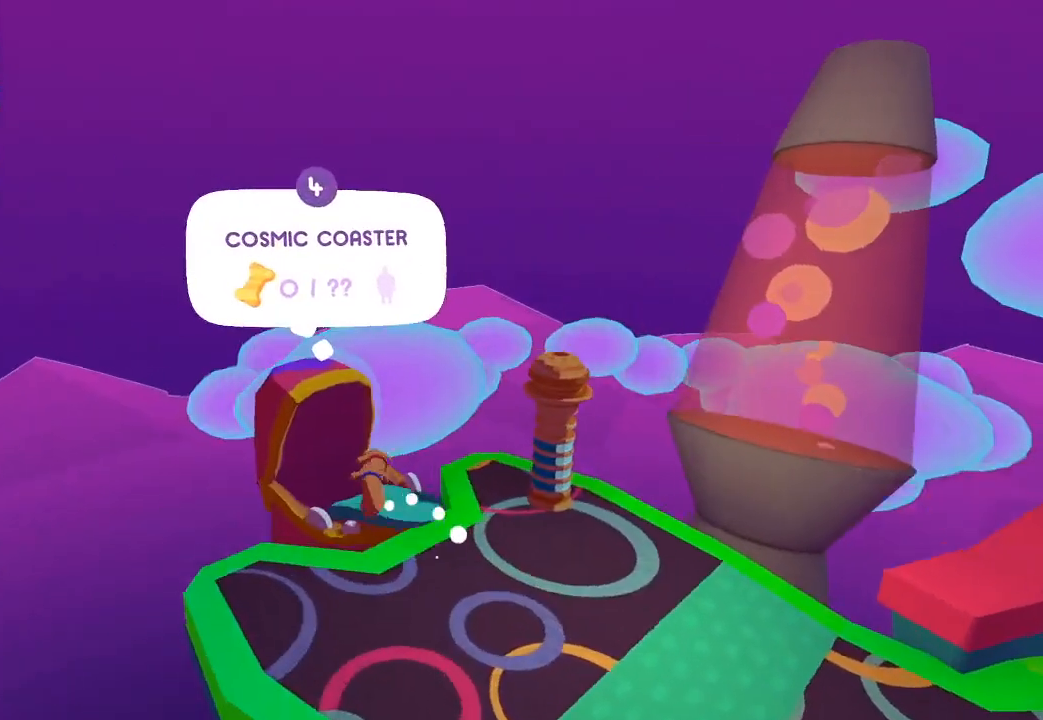
{"buttons": [], "left_stick": "left", "right_stick": "left", "button_events": []}
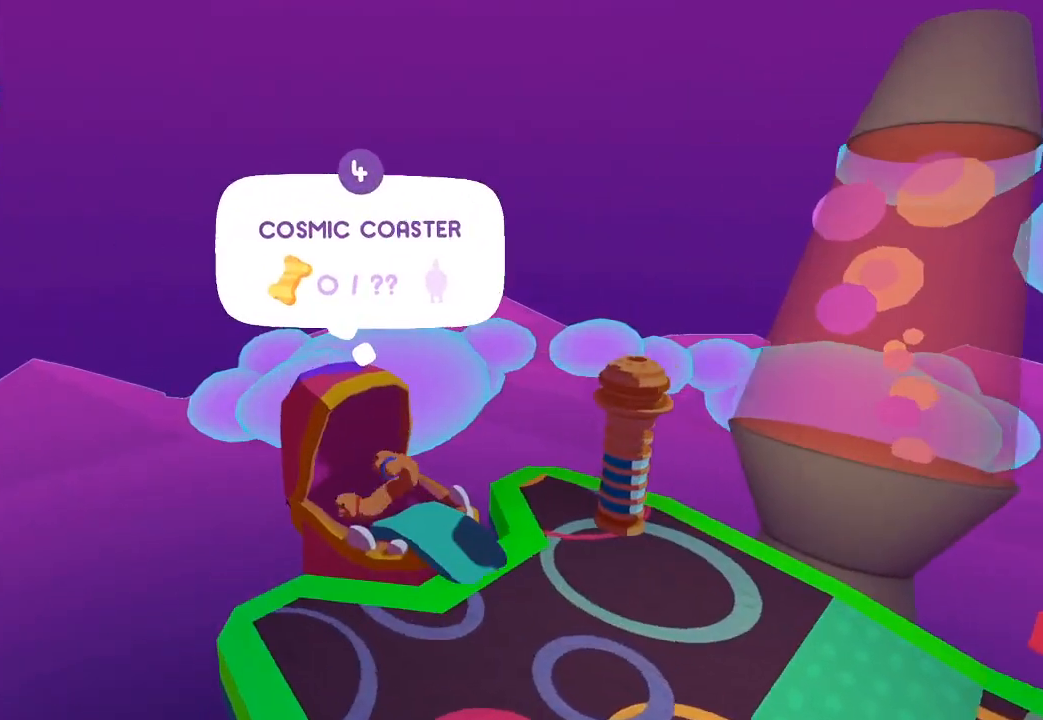
{"buttons": [], "left_stick": "center", "right_stick": "down", "button_events": []}
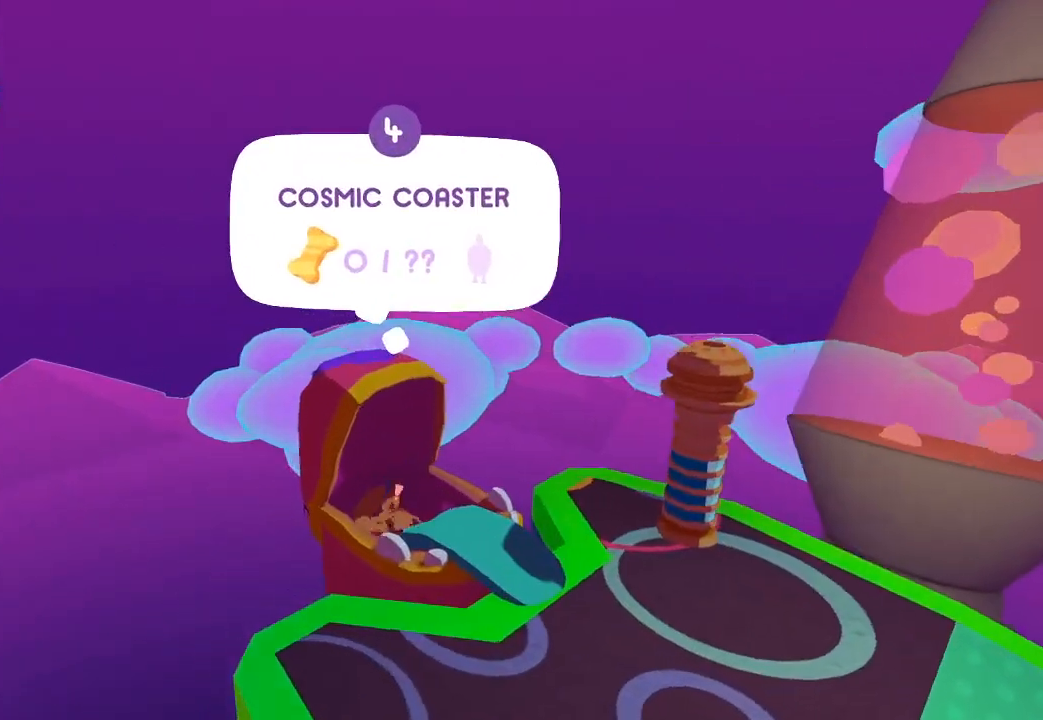
{"buttons": [], "left_stick": "center", "right_stick": "center", "button_events": []}
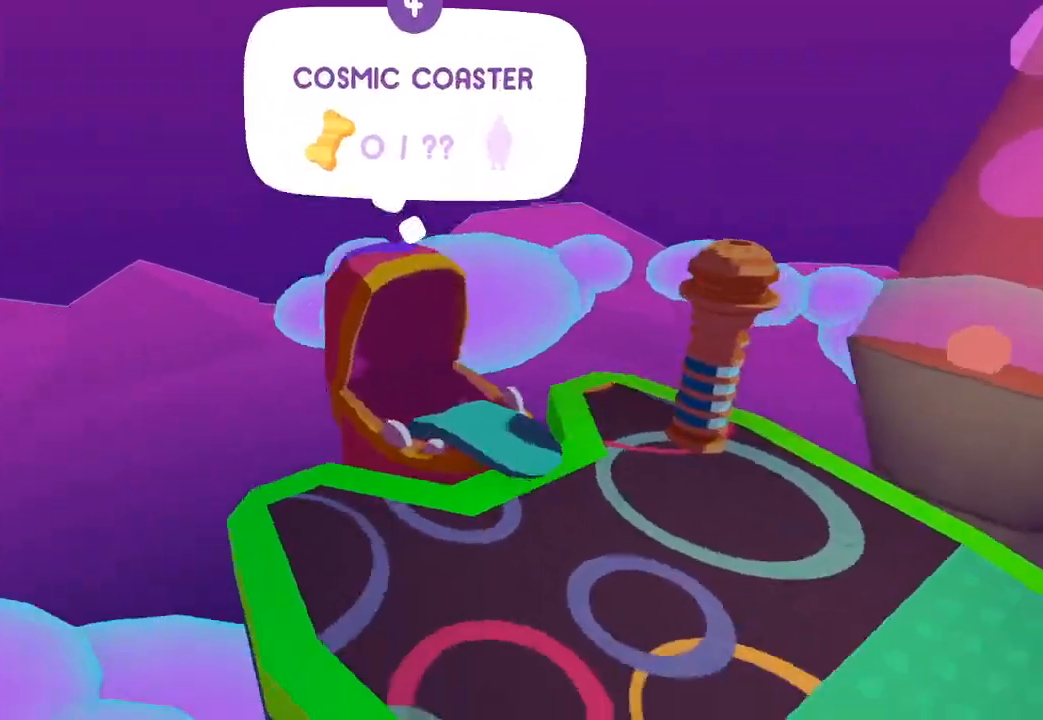
{"buttons": [], "left_stick": "center", "right_stick": "center", "button_events": []}